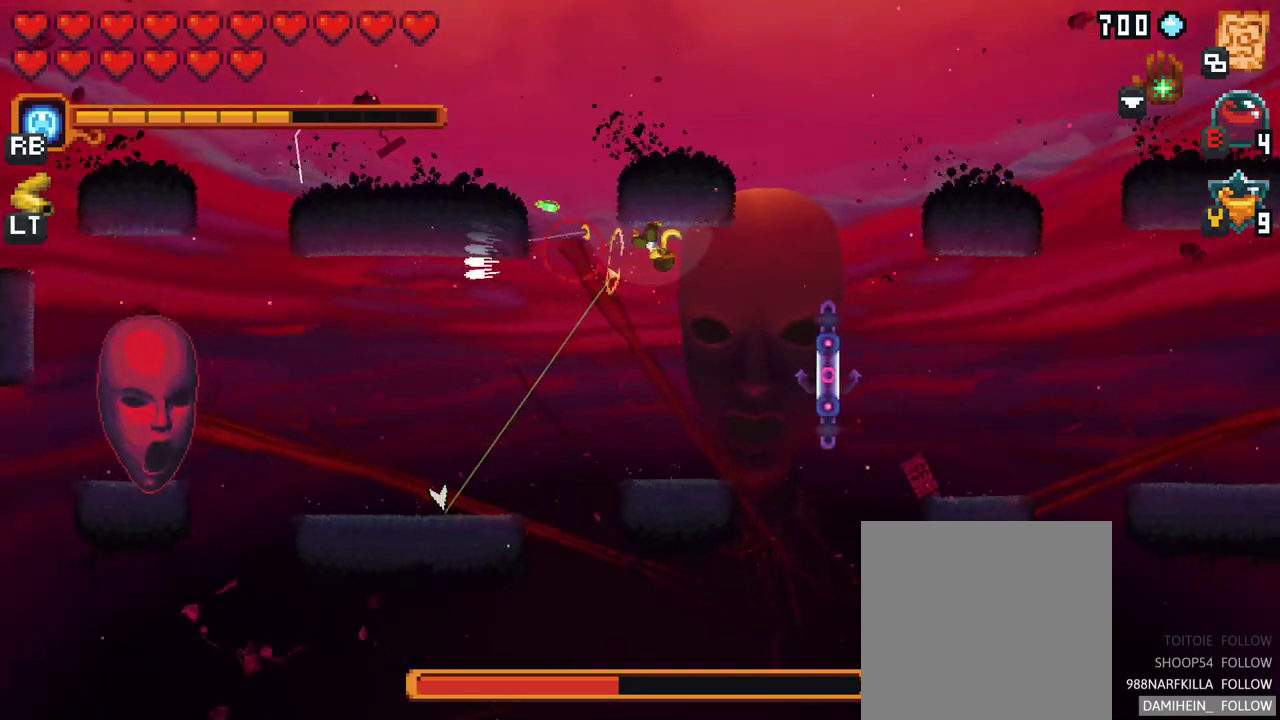
Gameplay with a controller (Xbox layout); each line is a JSON object with the inputs held at the frame after it. "events" lists button and stick changes between this image and that frame as [ms after this image, input, new state], when the widget could be followed in between. Not read: L3 R3.
{"buttons": [], "left_stick": "left", "right_stick": "center", "events": [[233, "A", "down"], [417, "A", "up"]]}
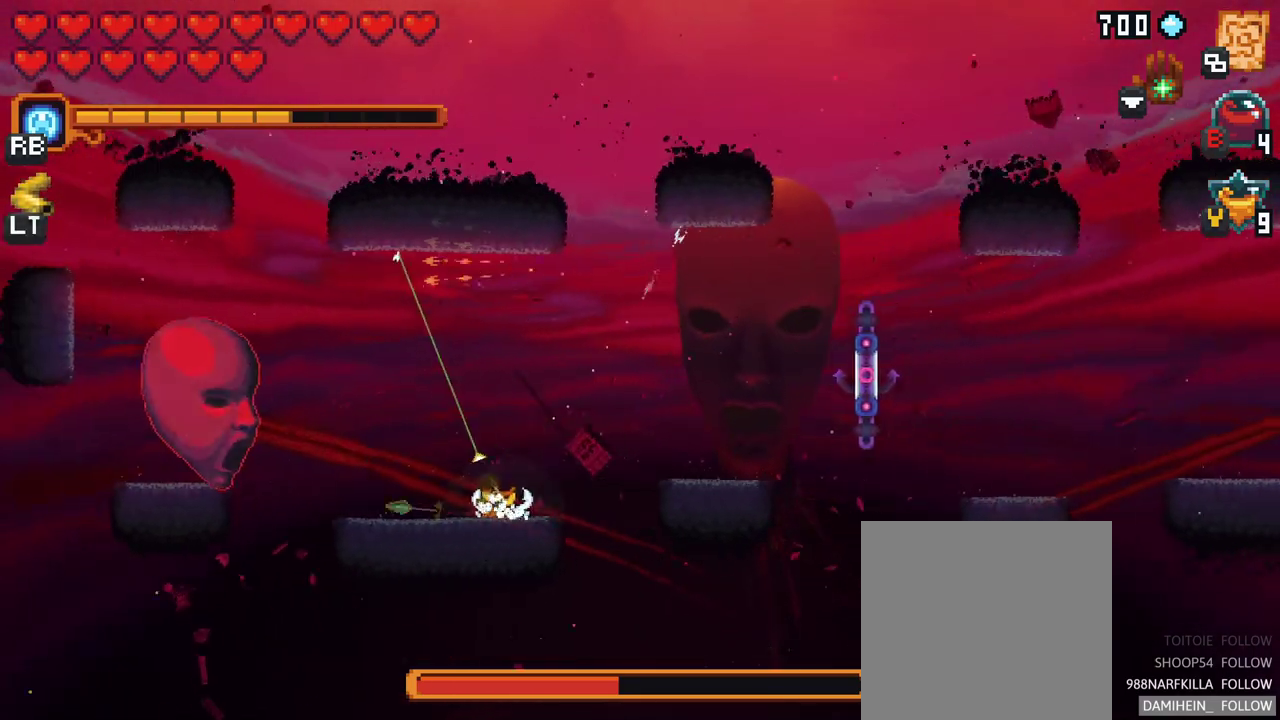
{"buttons": [], "left_stick": "up-left", "right_stick": "center", "events": [[433, "left_stick", "up-left"]]}
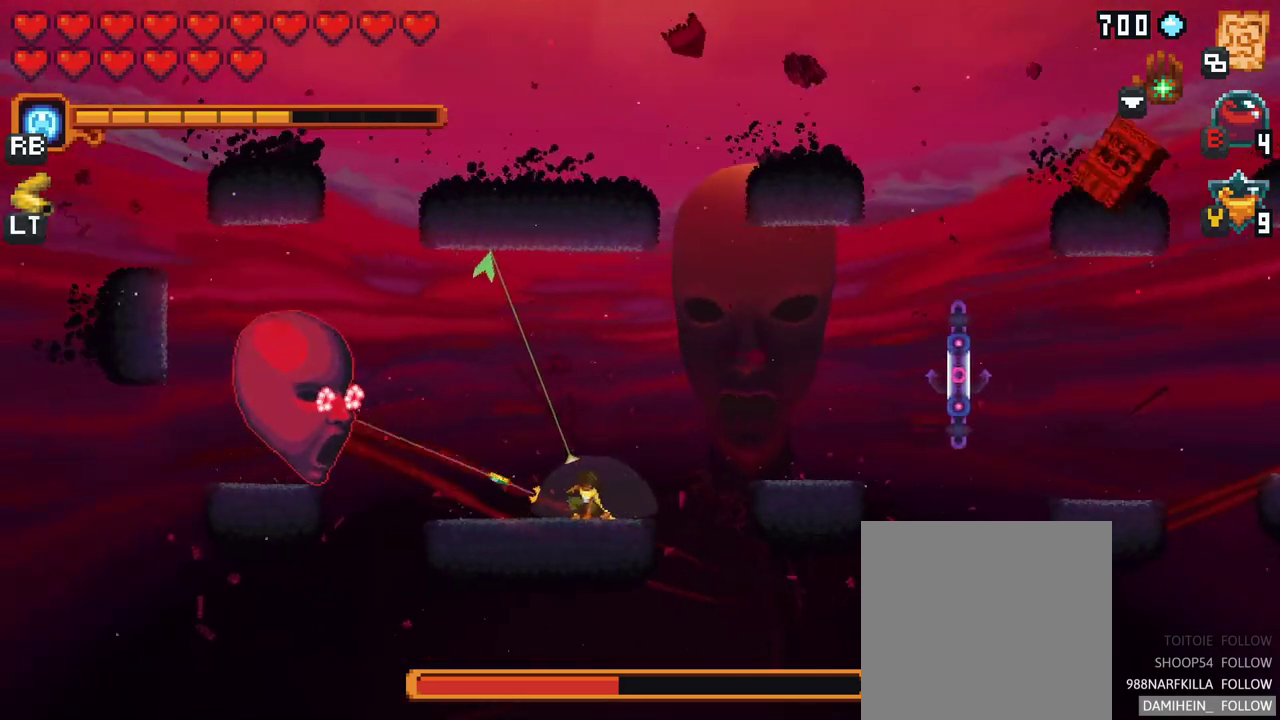
{"buttons": ["X"], "left_stick": "down-left", "right_stick": "center", "events": [[83, "A", "down"], [267, "A", "up"], [383, "X", "down"], [500, "left_stick", "down-left"]]}
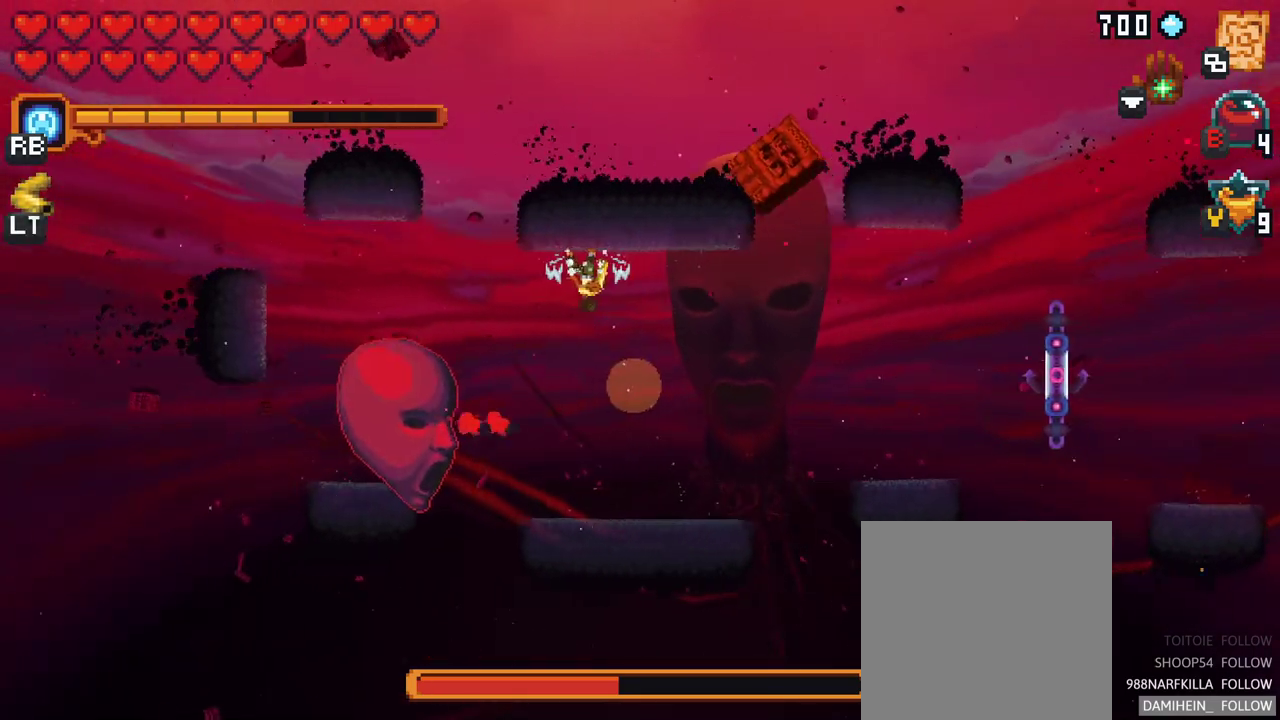
{"buttons": [], "left_stick": "down-left", "right_stick": "center", "events": [[383, "X", "up"]]}
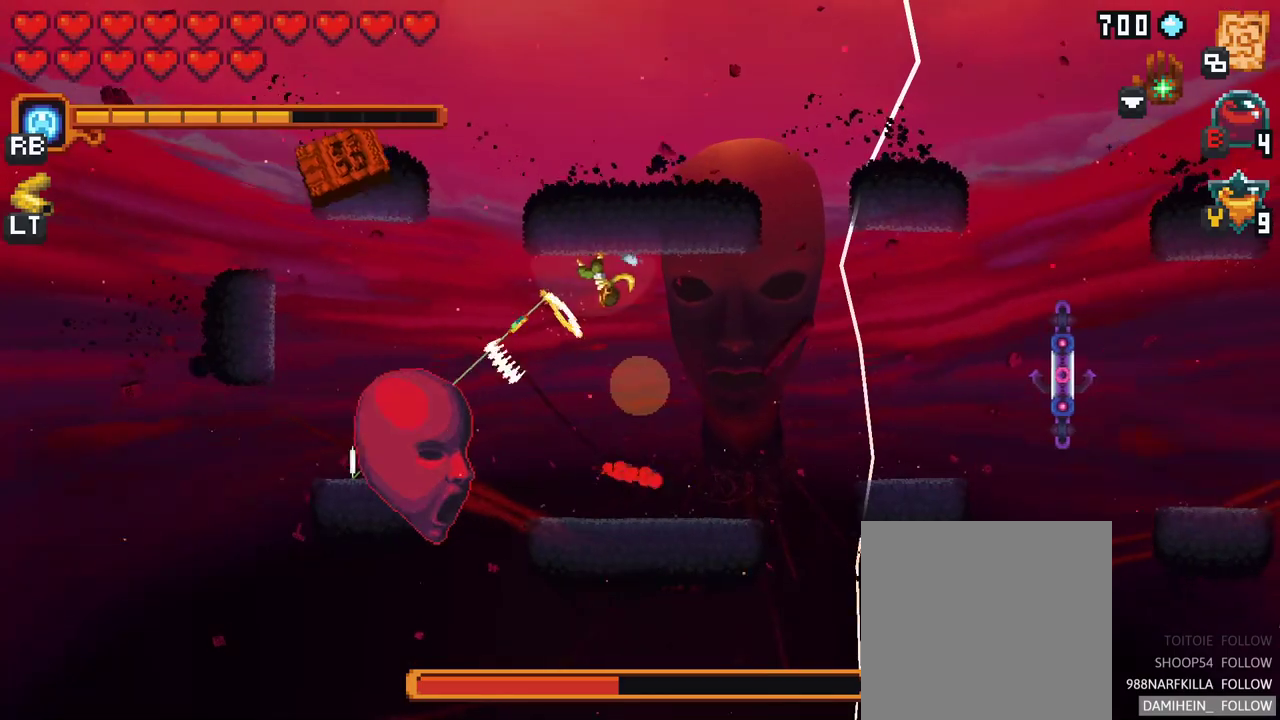
{"buttons": ["X"], "left_stick": "down-left", "right_stick": "center", "events": [[333, "X", "down"]]}
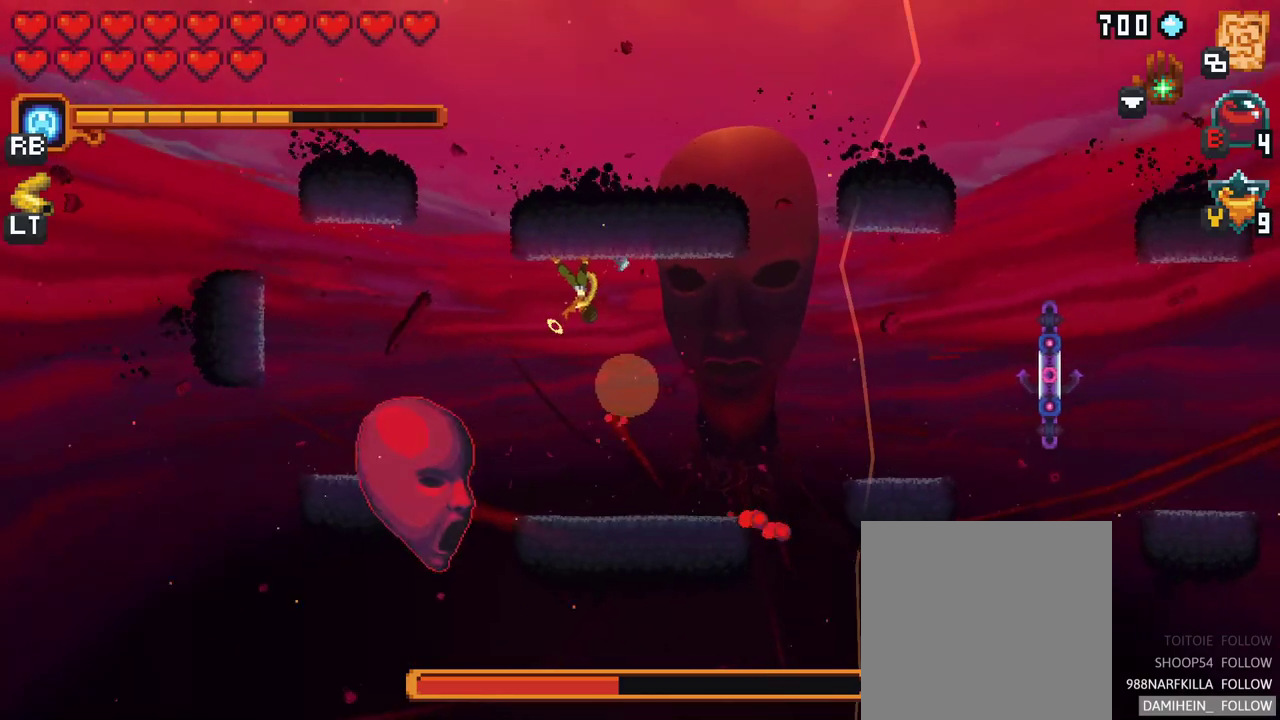
{"buttons": [], "left_stick": "down-left", "right_stick": "center", "events": [[300, "X", "up"]]}
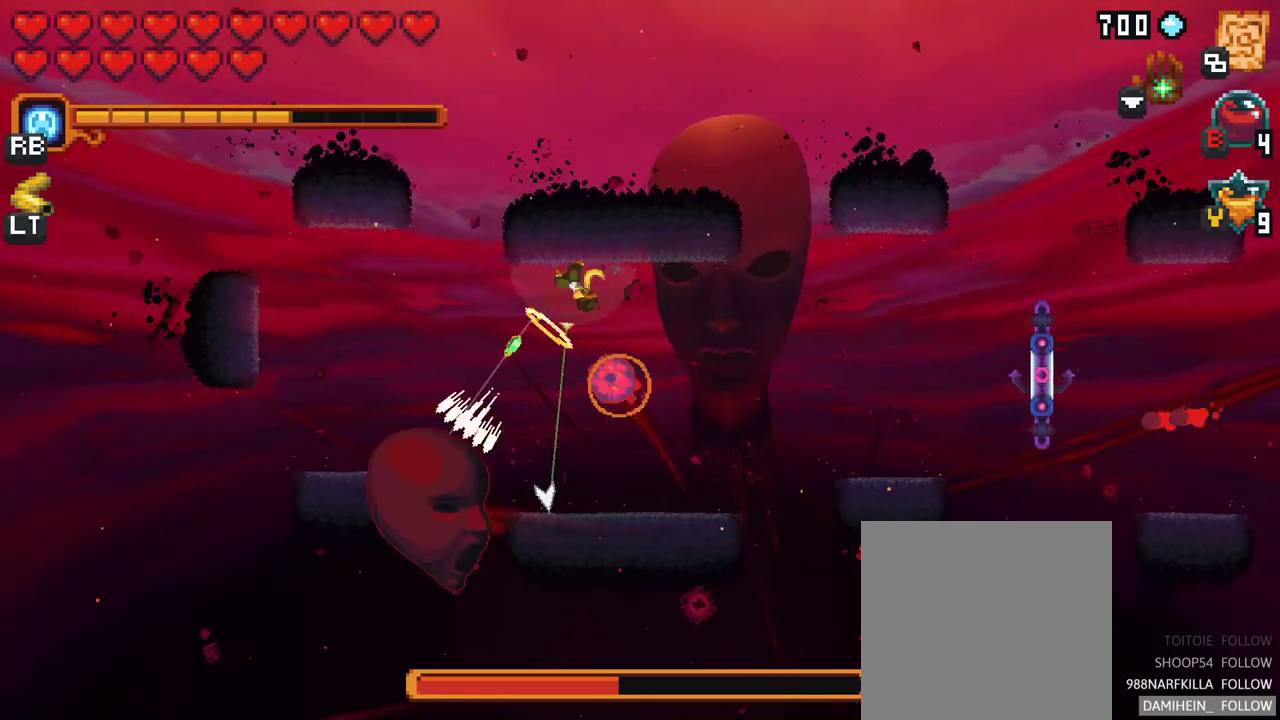
{"buttons": [], "left_stick": "down-left", "right_stick": "center", "events": [[150, "left_stick", "left"], [333, "A", "down"], [467, "left_stick", "down-left"], [500, "A", "up"]]}
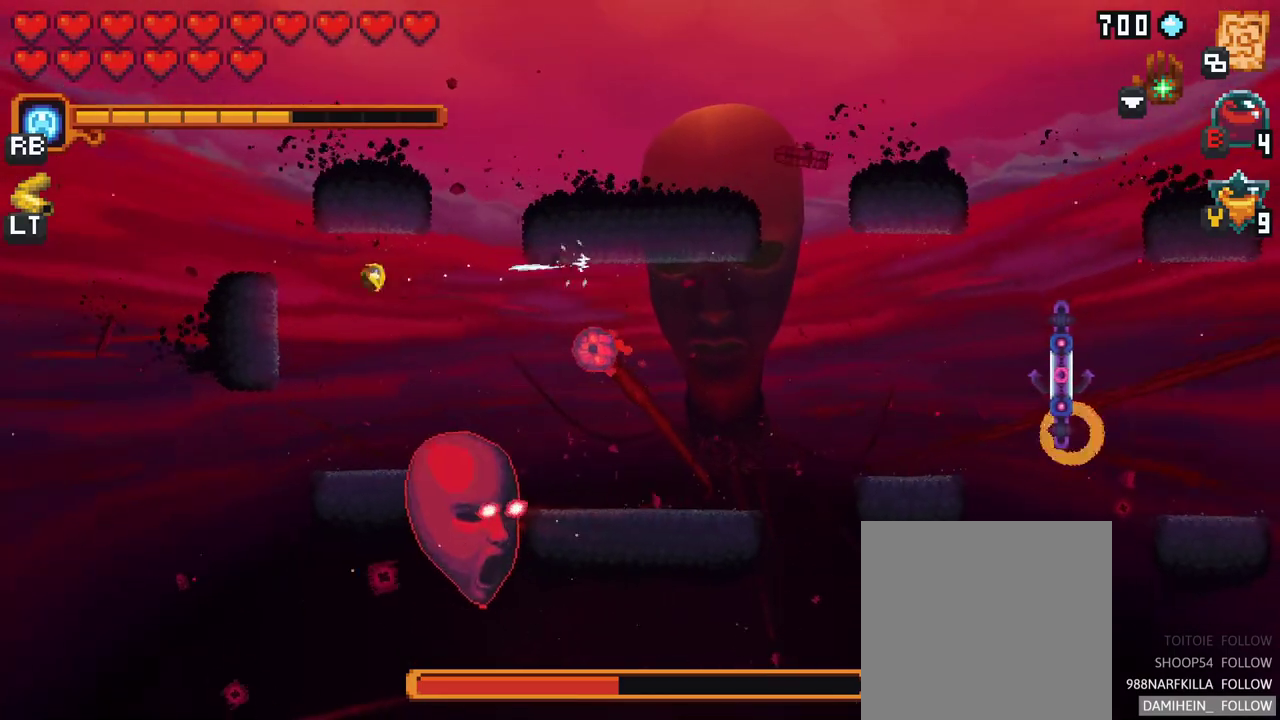
{"buttons": [], "left_stick": "down-right", "right_stick": "center", "events": [[33, "left_stick", "down"], [100, "left_stick", "down-right"]]}
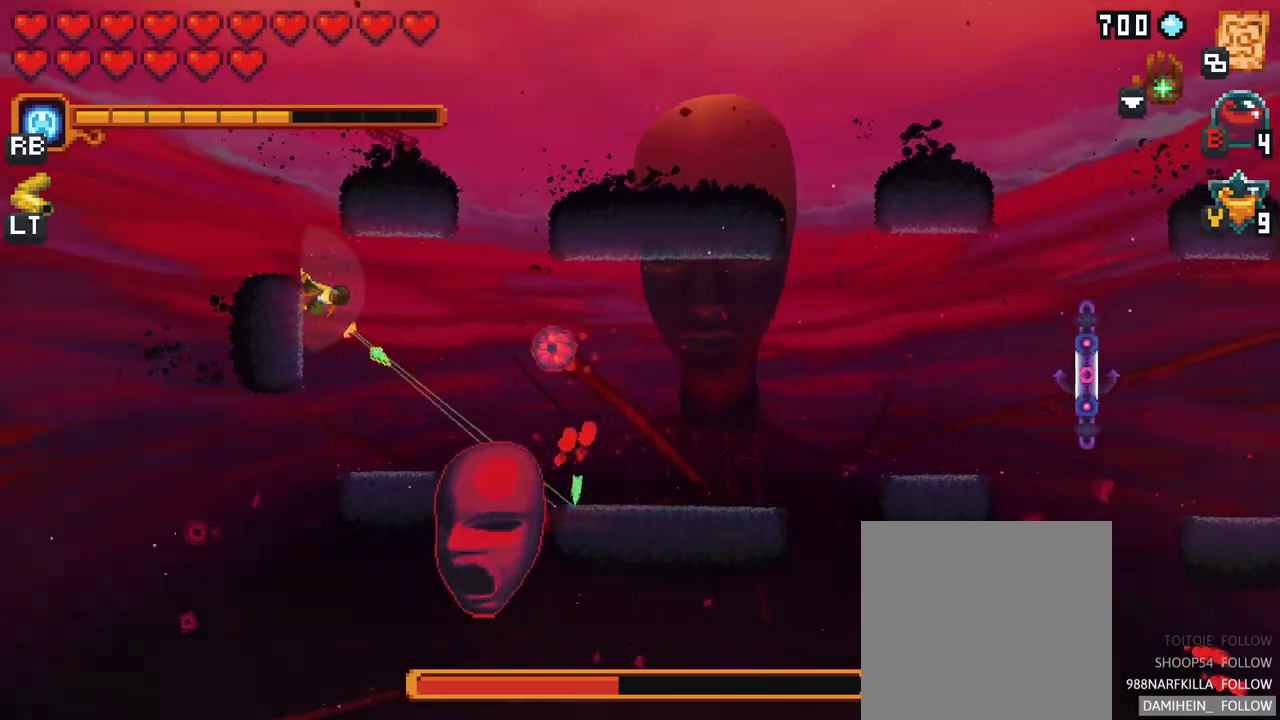
{"buttons": ["X"], "left_stick": "down-right", "right_stick": "center", "events": [[100, "X", "down"]]}
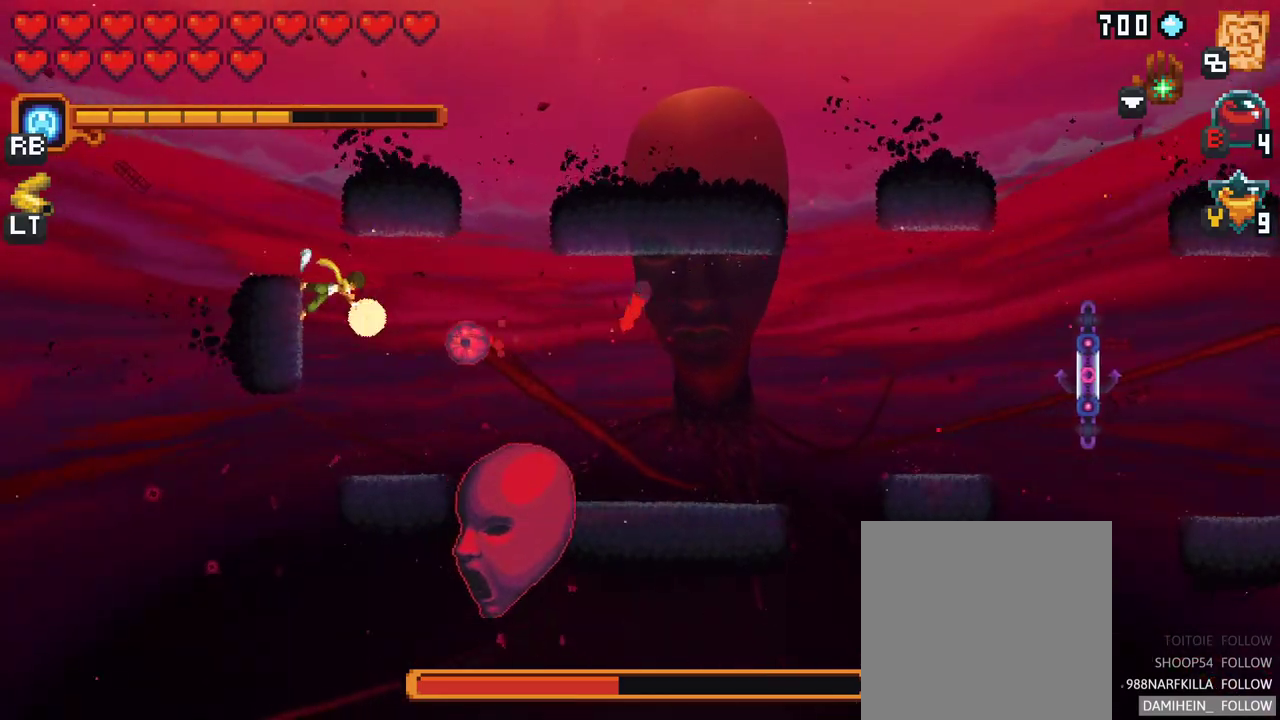
{"buttons": [], "left_stick": "down-right", "right_stick": "center", "events": [[200, "X", "up"]]}
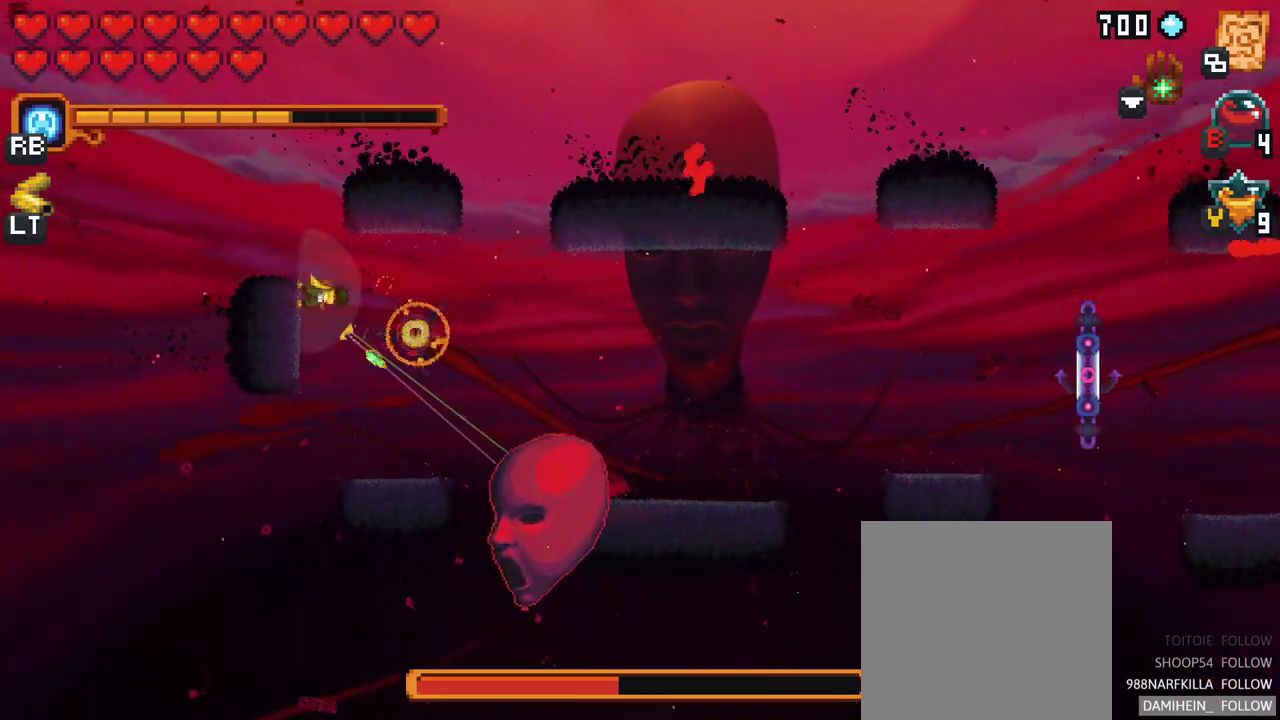
{"buttons": ["X"], "left_stick": "down-right", "right_stick": "center", "events": [[233, "X", "down"]]}
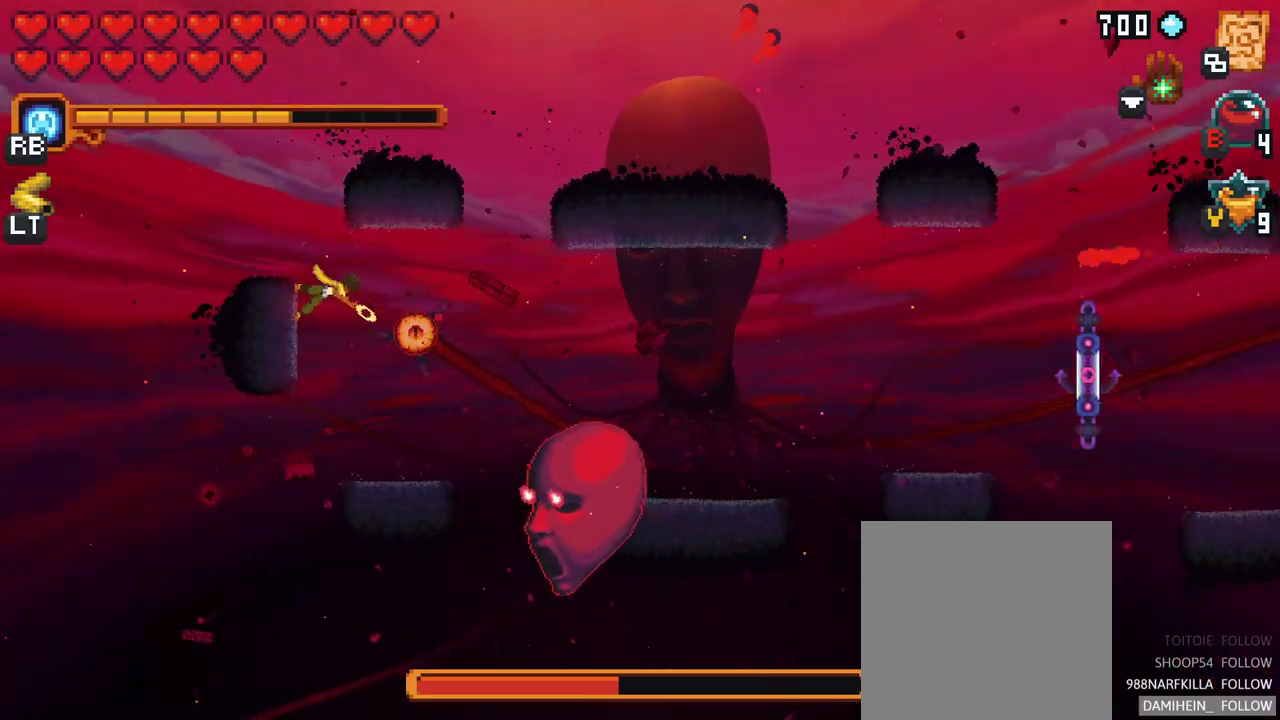
{"buttons": [], "left_stick": "right", "right_stick": "center", "events": [[200, "X", "up"], [483, "left_stick", "right"]]}
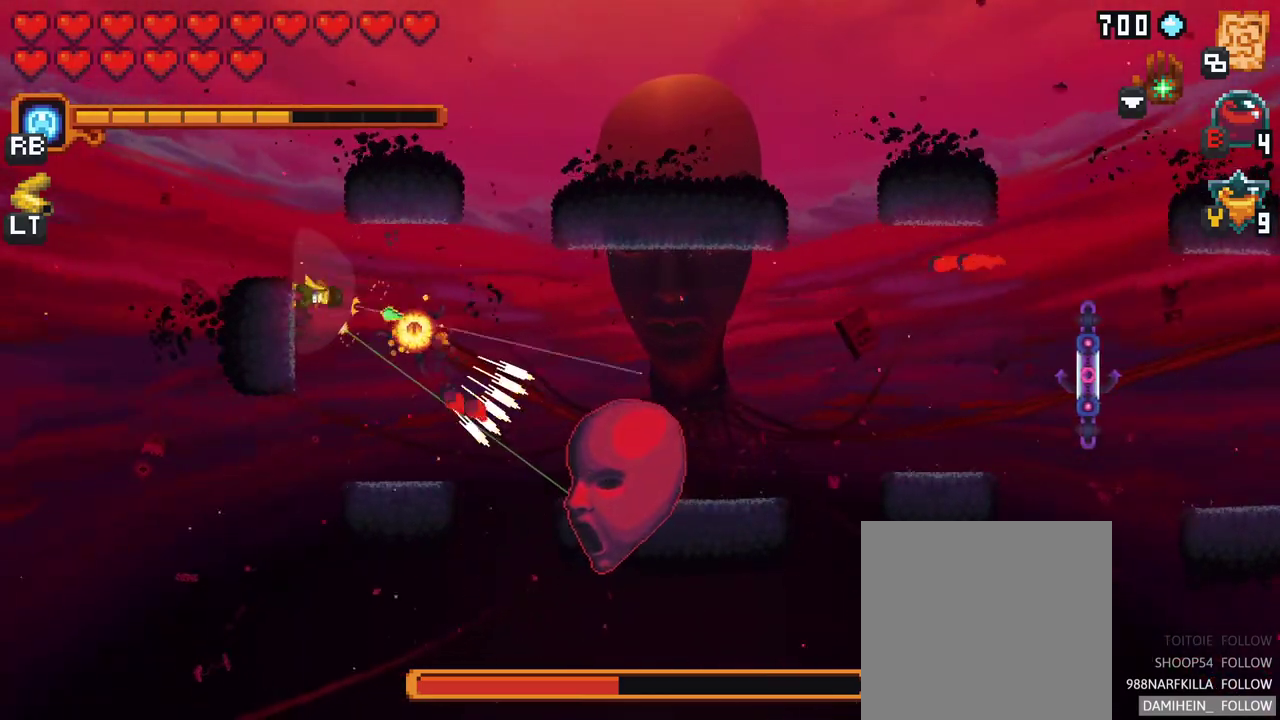
{"buttons": [], "left_stick": "up-right", "right_stick": "center", "events": [[183, "left_stick", "up-right"], [333, "A", "down"], [483, "A", "up"]]}
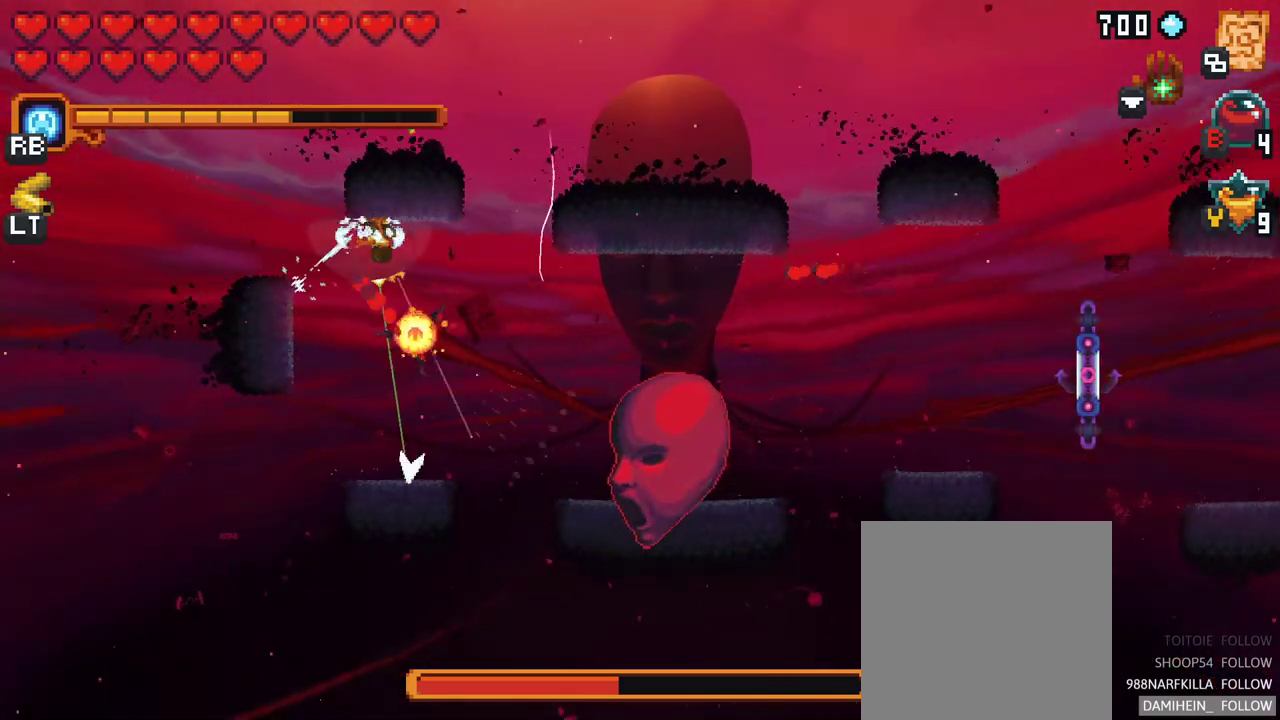
{"buttons": ["A"], "left_stick": "down", "right_stick": "center", "events": [[100, "left_stick", "down-right"], [183, "left_stick", "down"], [383, "A", "down"]]}
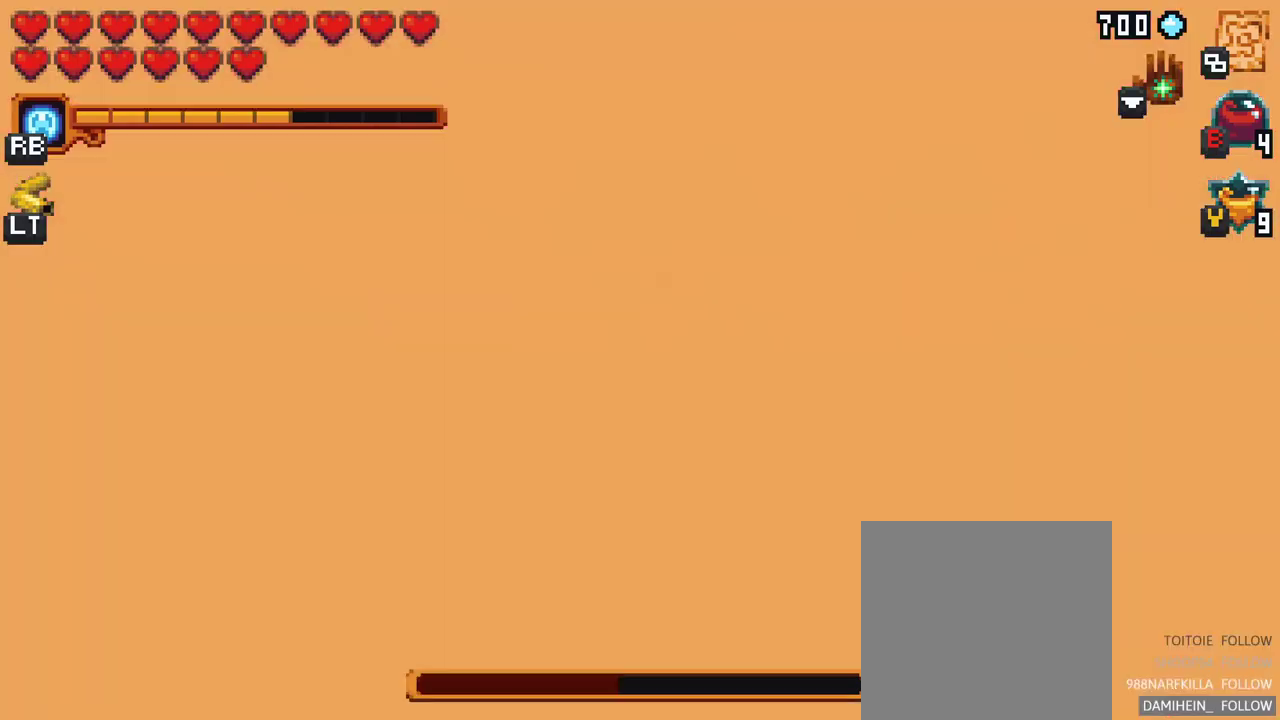
{"buttons": [], "left_stick": "right", "right_stick": "center", "events": [[33, "left_stick", "down-right"], [67, "A", "up"], [300, "left_stick", "right"]]}
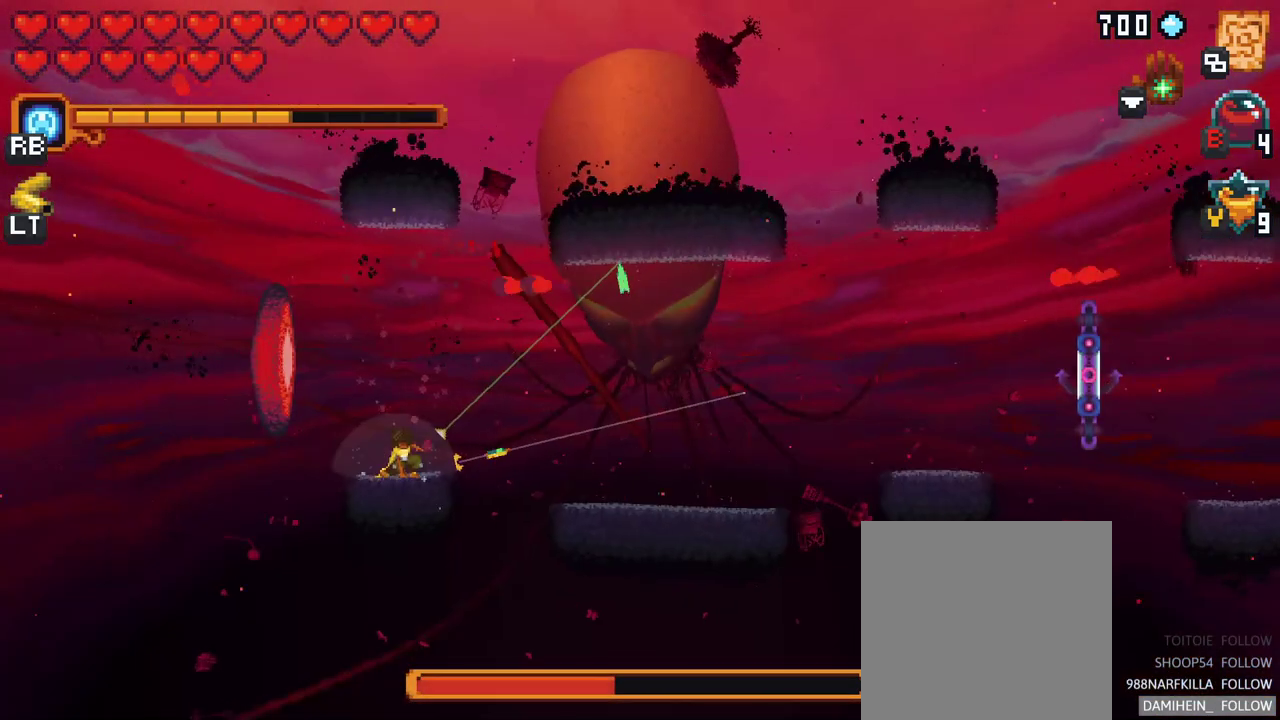
{"buttons": ["A"], "left_stick": "up-left", "right_stick": "center", "events": [[300, "left_stick", "up-left"], [467, "A", "down"]]}
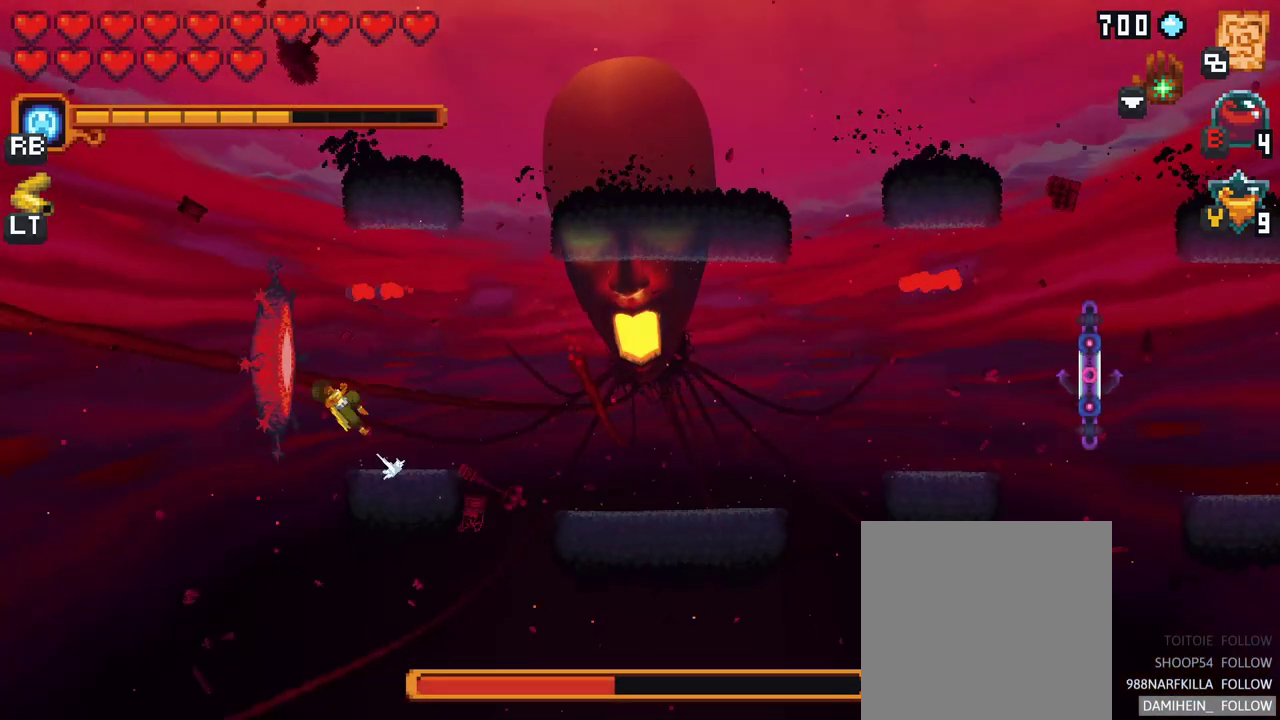
{"buttons": [], "left_stick": "center", "right_stick": "center", "events": [[33, "A", "up"], [200, "left_stick", "center"]]}
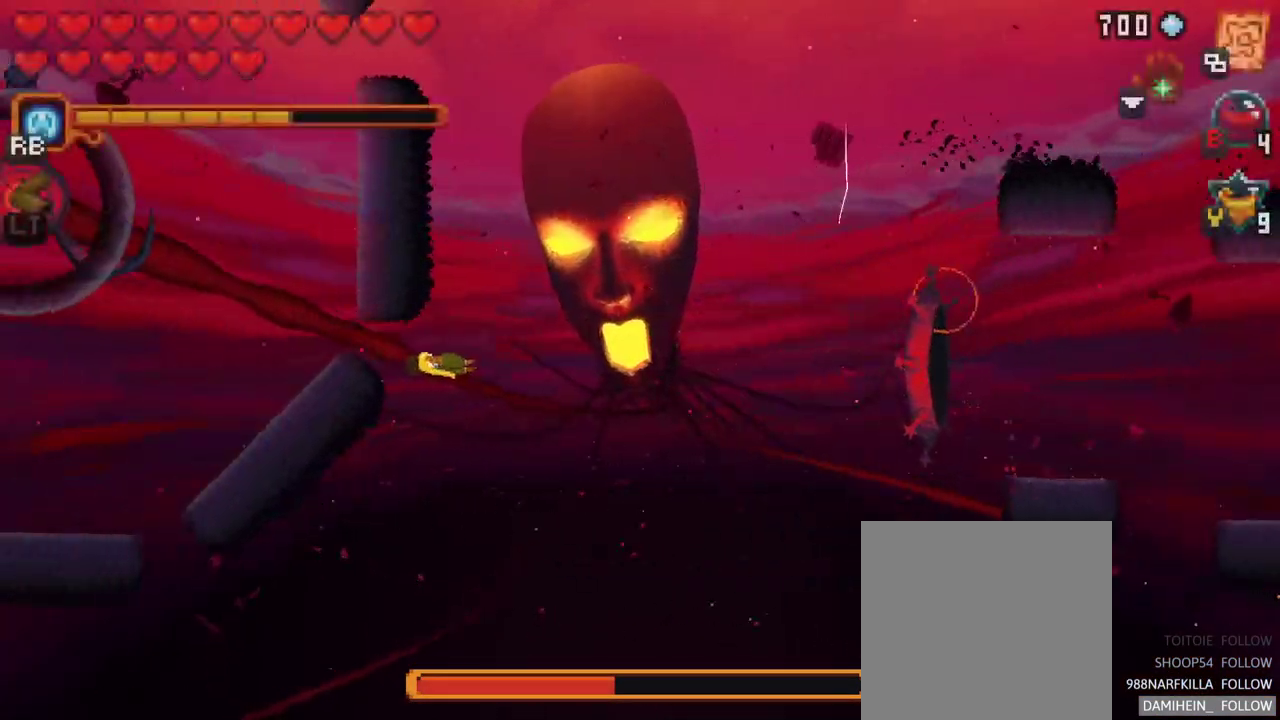
{"buttons": [], "left_stick": "center", "right_stick": "center", "events": []}
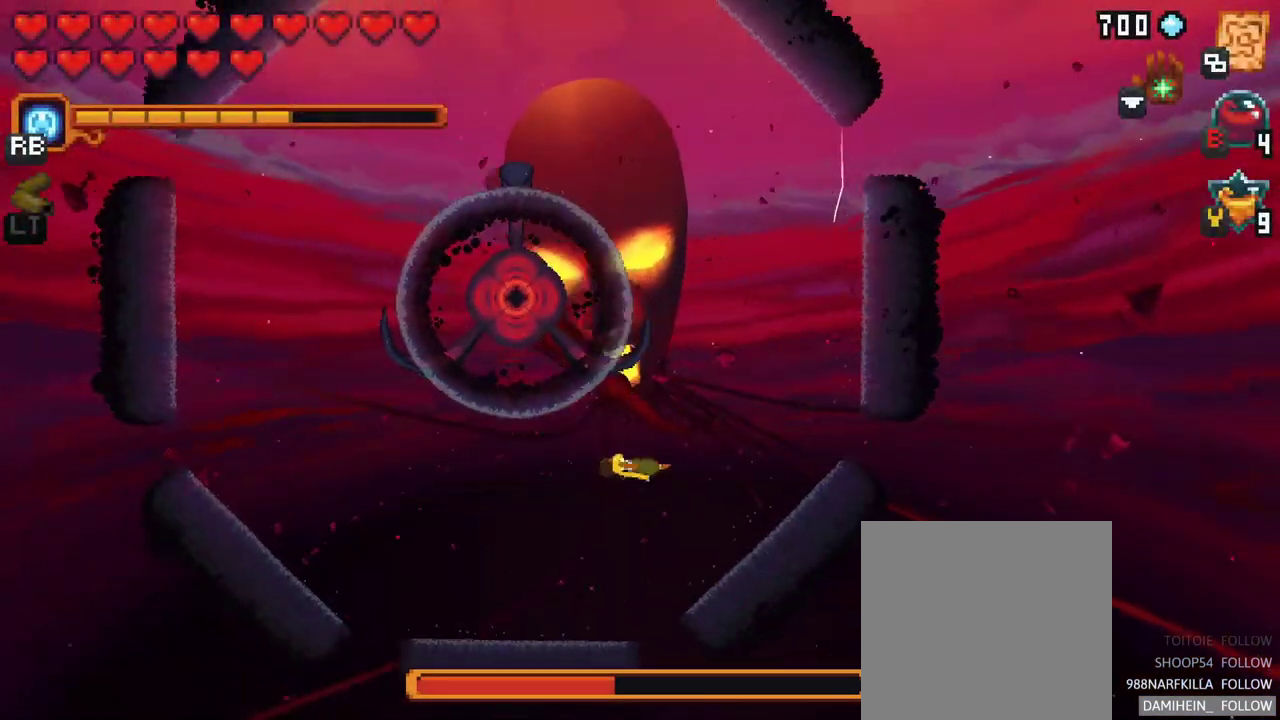
{"buttons": [], "left_stick": "center", "right_stick": "center", "events": []}
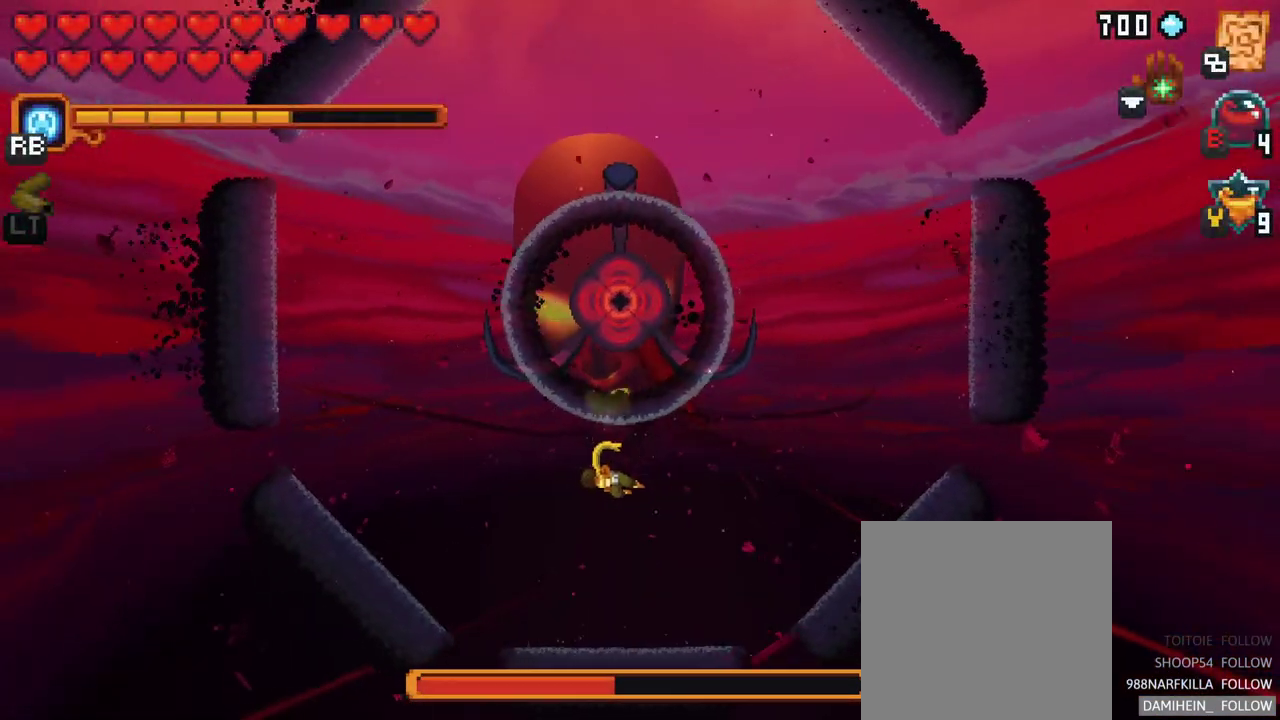
{"buttons": ["A"], "left_stick": "left", "right_stick": "center", "events": [[150, "left_stick", "left"], [367, "A", "down"]]}
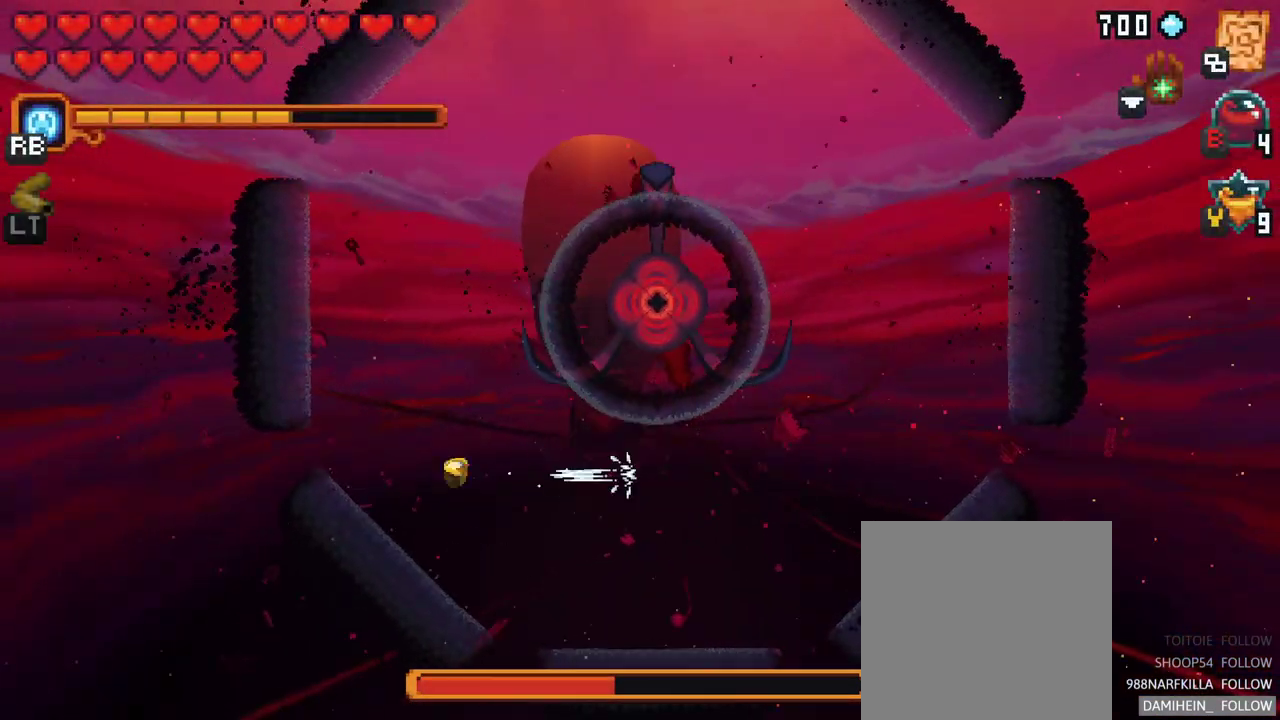
{"buttons": [], "left_stick": "up", "right_stick": "center", "events": [[50, "A", "up"], [50, "left_stick", "up-left"], [150, "left_stick", "up"], [300, "A", "down"], [450, "A", "up"]]}
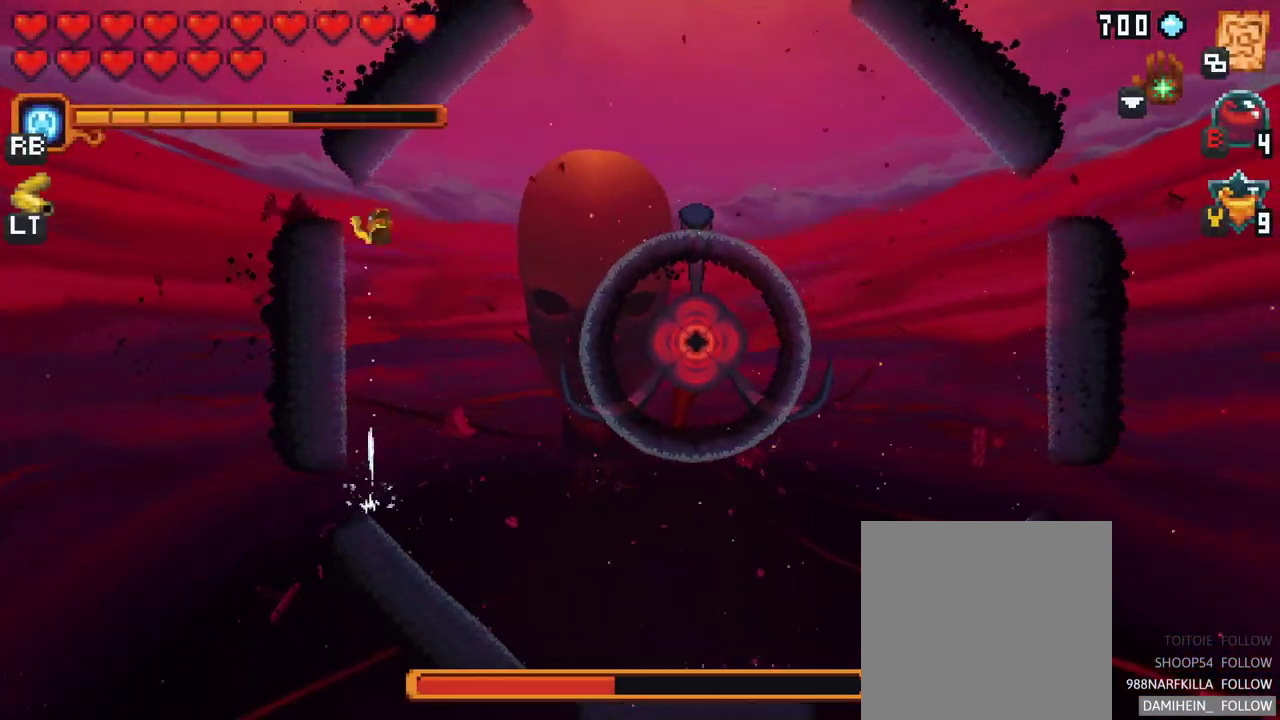
{"buttons": [], "left_stick": "up-right", "right_stick": "center", "events": [[33, "left_stick", "up-right"], [167, "A", "down"], [317, "A", "up"]]}
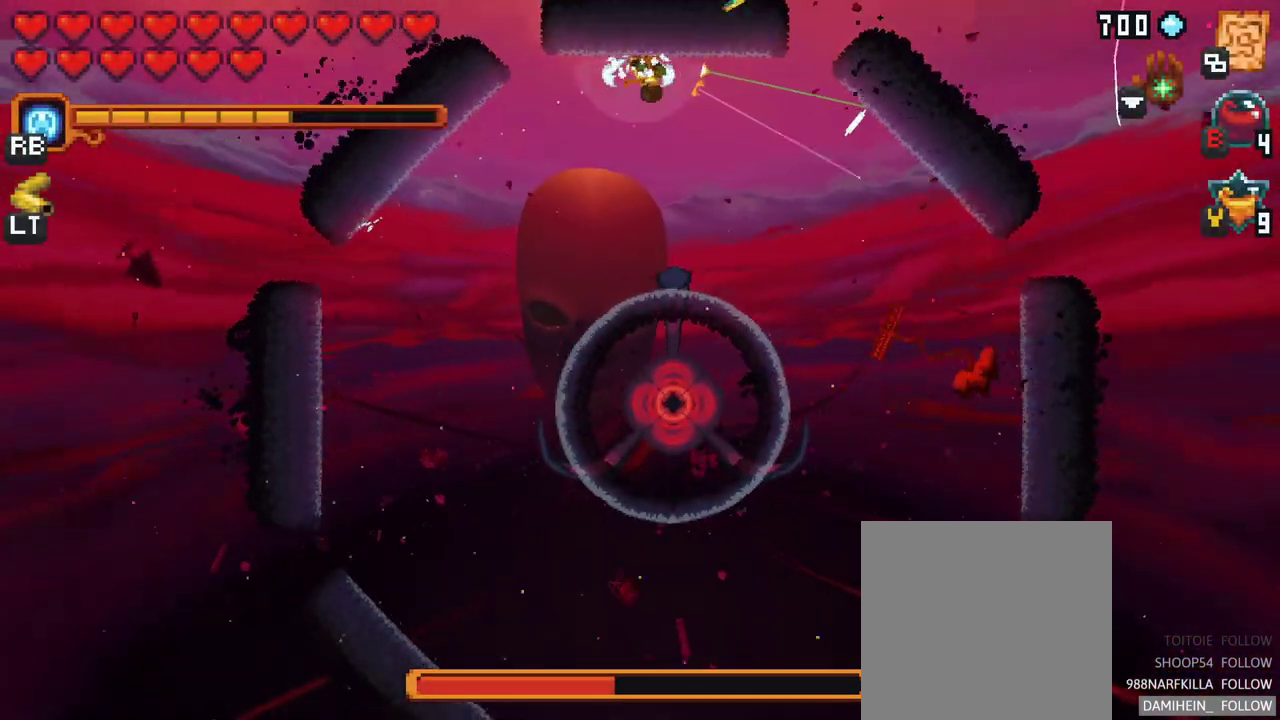
{"buttons": ["A"], "left_stick": "down-right", "right_stick": "center", "events": [[50, "A", "down"], [67, "left_stick", "right"], [217, "A", "up"], [400, "left_stick", "down-right"], [450, "A", "down"]]}
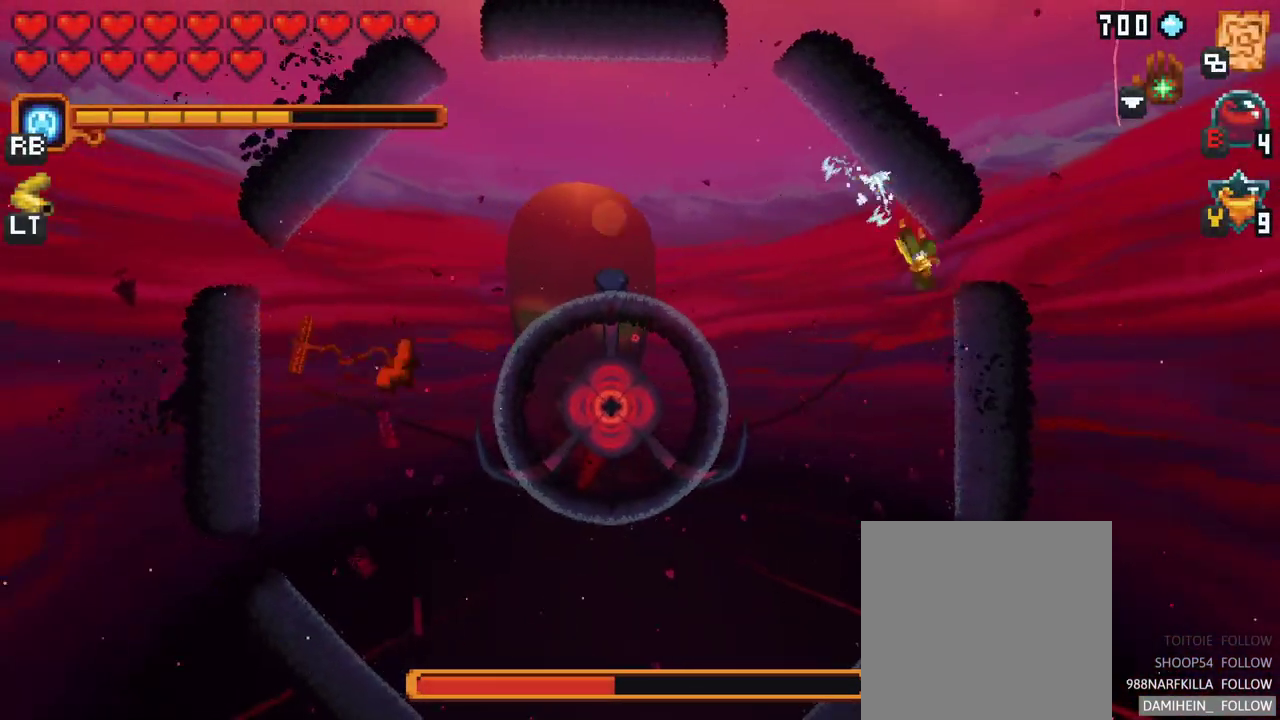
{"buttons": ["A"], "left_stick": "down-left", "right_stick": "center", "events": [[133, "A", "up"], [233, "left_stick", "down"], [333, "left_stick", "down-left"], [350, "A", "down"]]}
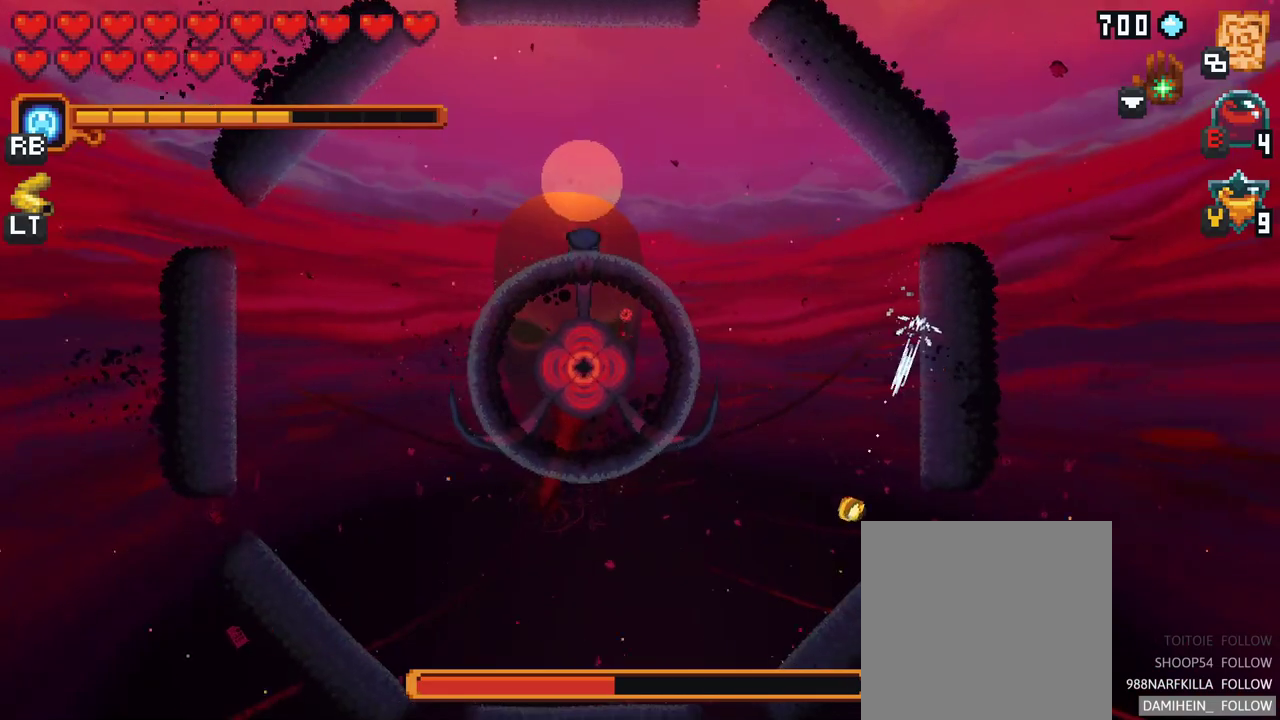
{"buttons": [], "left_stick": "left", "right_stick": "center", "events": [[33, "A", "up"], [283, "A", "down"], [333, "left_stick", "left"], [450, "A", "up"]]}
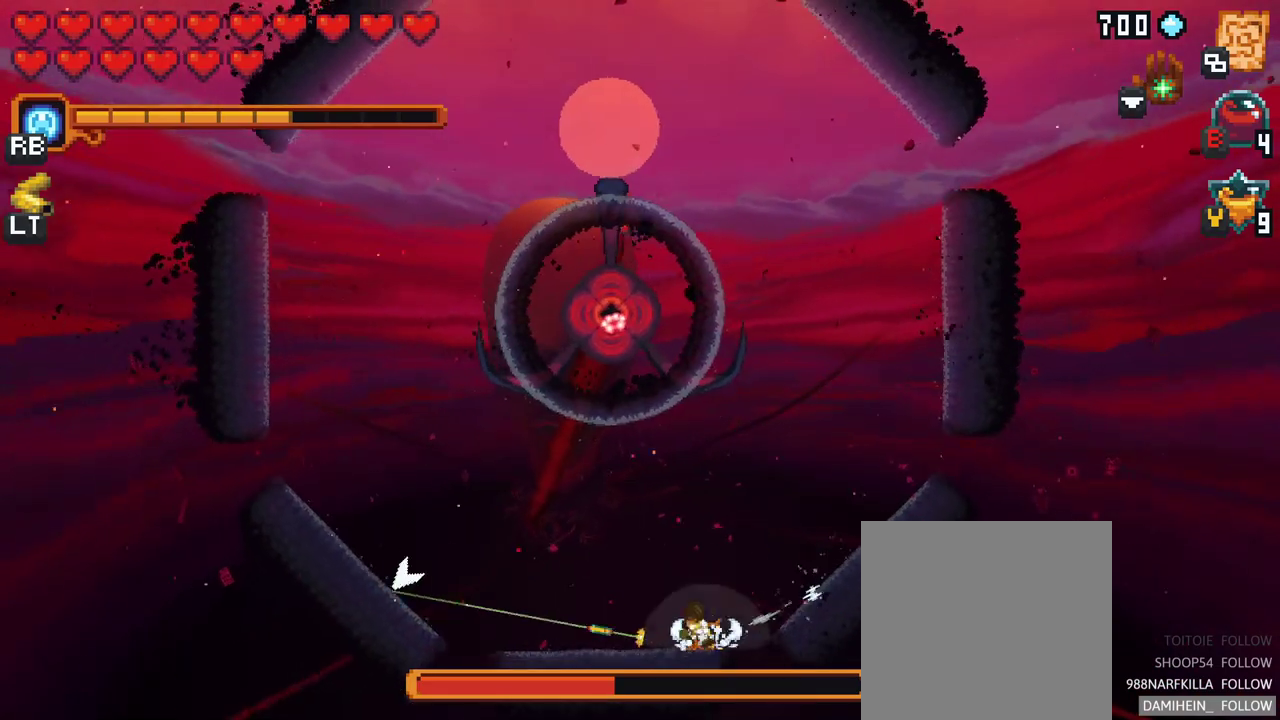
{"buttons": [], "left_stick": "up-left", "right_stick": "center", "events": [[33, "left_stick", "up-left"], [167, "A", "down"], [333, "A", "up"]]}
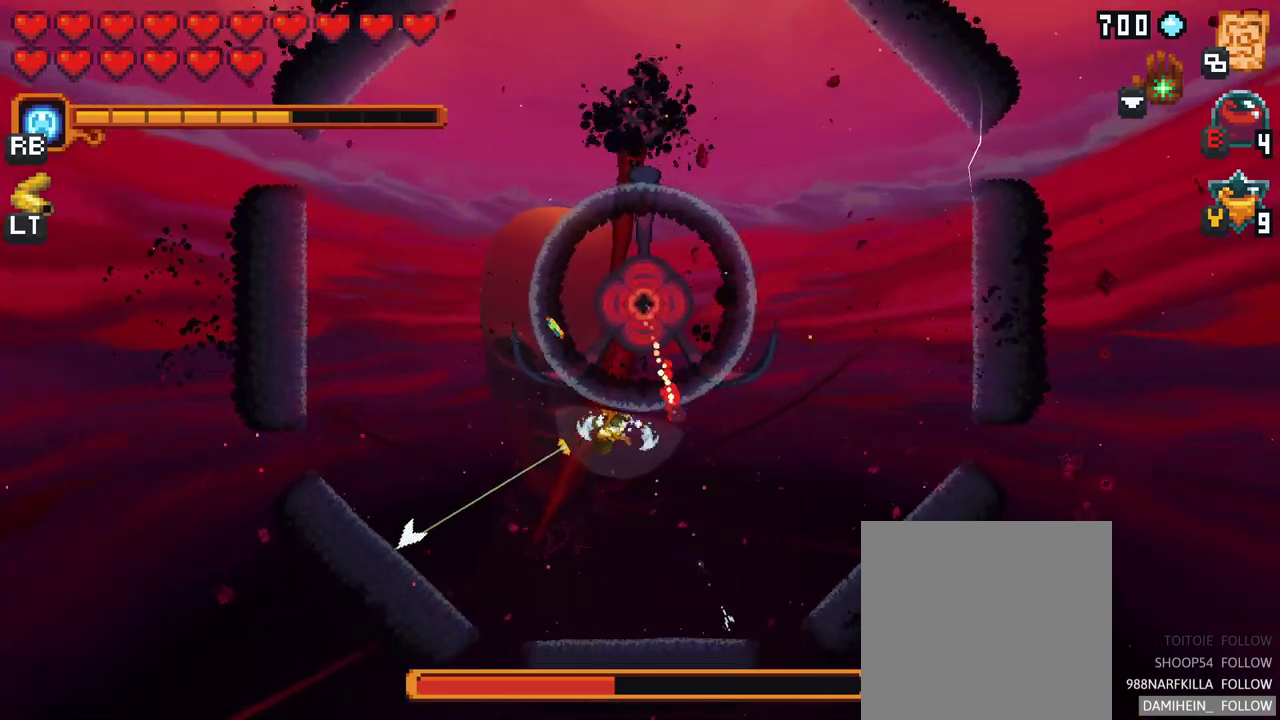
{"buttons": ["X"], "left_stick": "up", "right_stick": "center", "events": [[167, "X", "down"], [167, "left_stick", "up"]]}
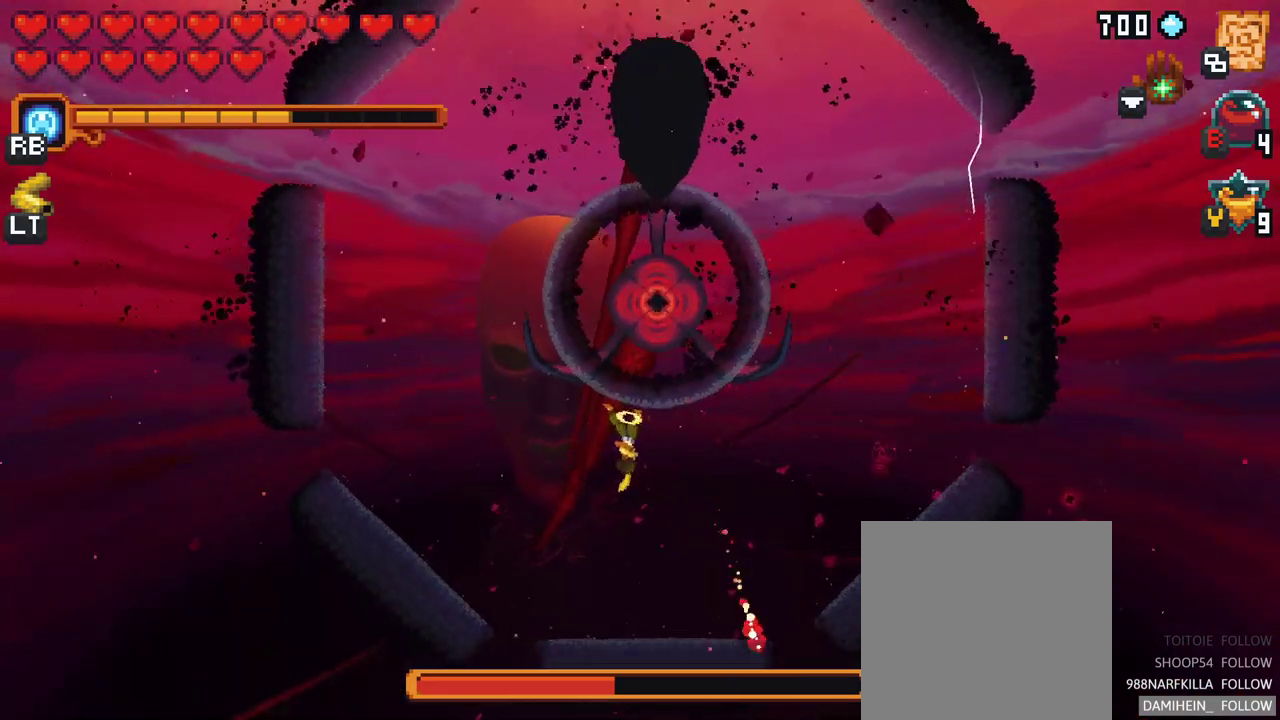
{"buttons": [], "left_stick": "up-left", "right_stick": "center", "events": [[133, "X", "up"], [283, "left_stick", "up-left"]]}